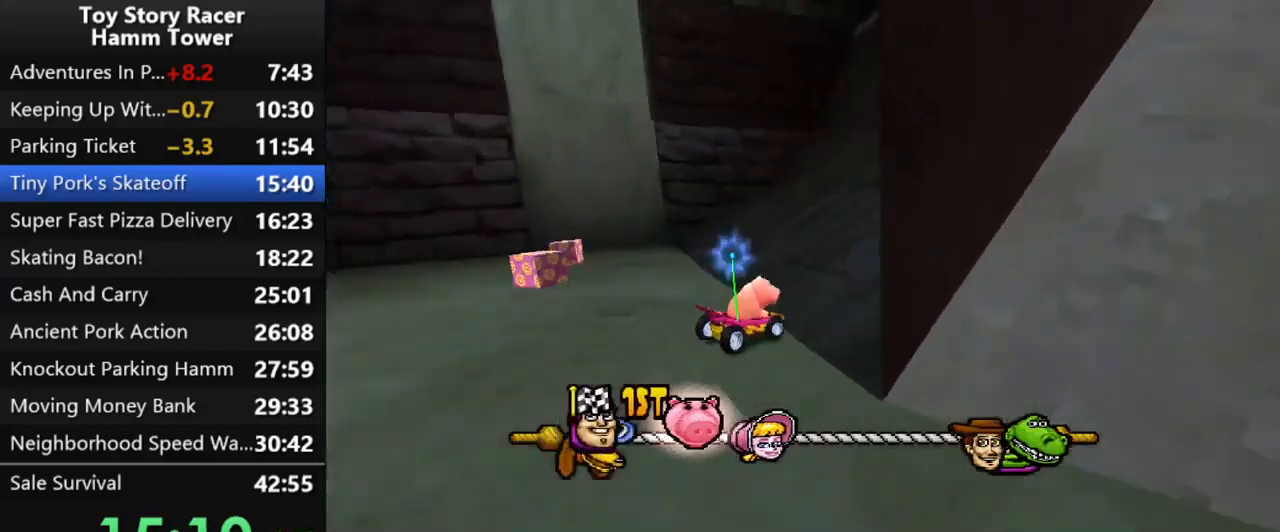
Gameplay with a controller (PlayStation layout); each line is a JSON object with the inputs held at the frame after it. "events" lists button and stick changes between this image and that frame as [ms after this image, input, new state], when the widget could be followed in between. Not read: L1 L3 R1 R3 left_stick.
{"buttons": ["CROSS", "DPAD_RIGHT"], "right_stick": "center", "events": [[350, "CROSS", "up"], [417, "CROSS", "down"], [467, "DPAD_RIGHT", "down"]]}
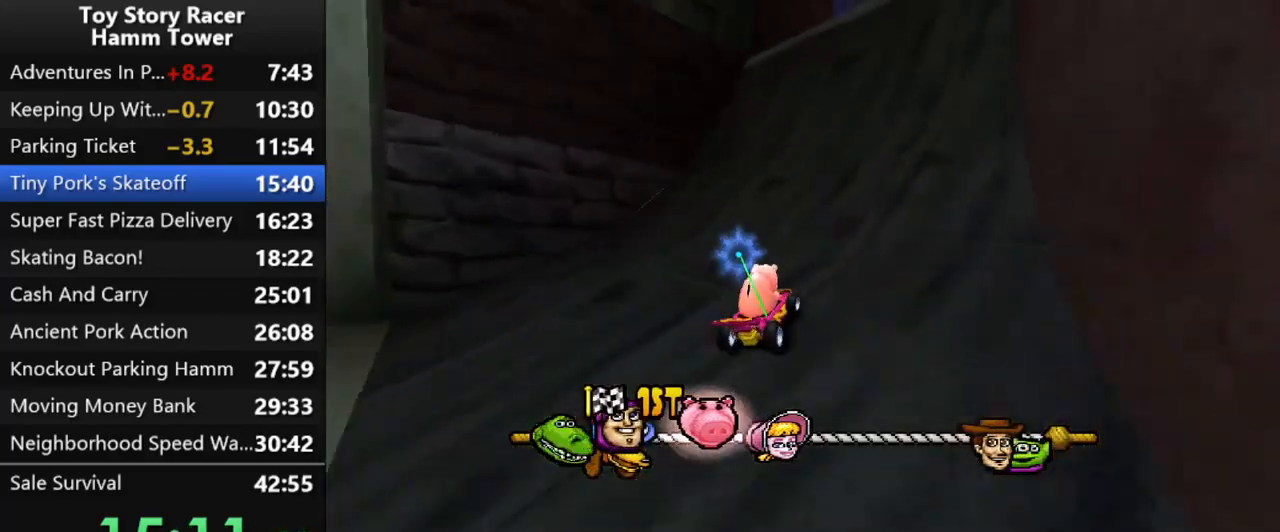
{"buttons": ["CROSS"], "right_stick": "center", "events": [[117, "DPAD_RIGHT", "up"], [267, "CROSS", "up"], [333, "CROSS", "down"]]}
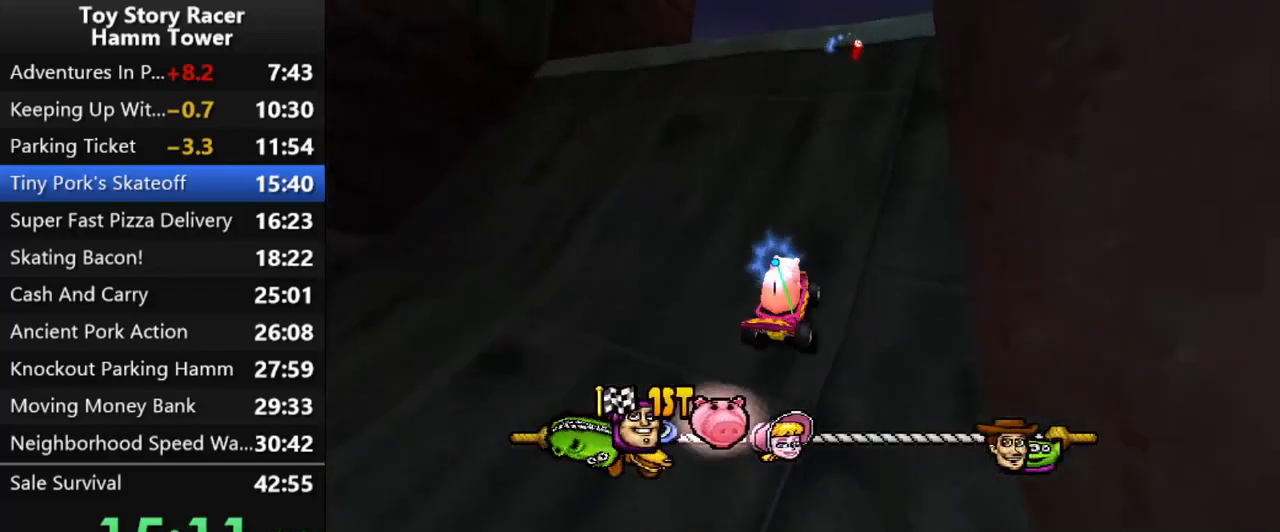
{"buttons": ["CROSS"], "right_stick": "center", "events": [[17, "CROSS", "up"], [67, "CROSS", "down"]]}
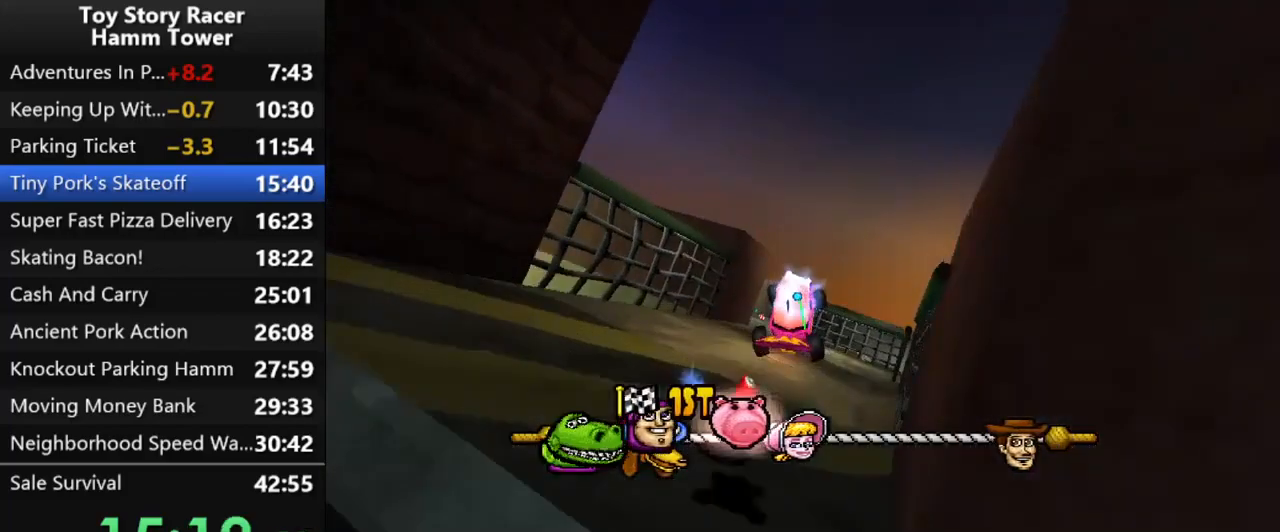
{"buttons": ["CROSS"], "right_stick": "center", "events": [[167, "DPAD_RIGHT", "down"], [217, "DPAD_RIGHT", "up"]]}
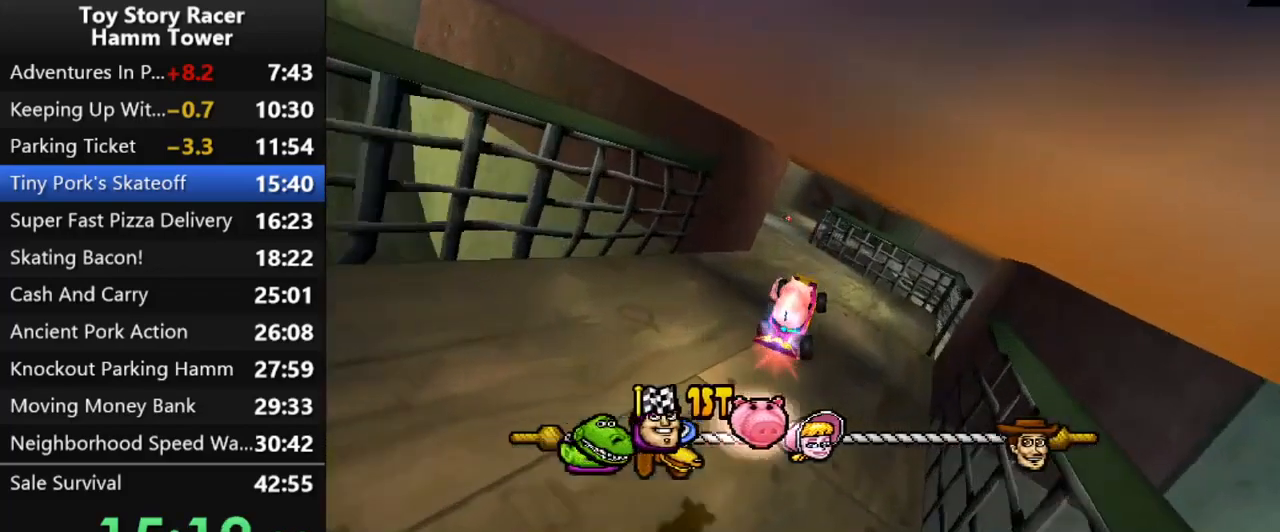
{"buttons": ["CROSS"], "right_stick": "center", "events": [[117, "DPAD_LEFT", "down"], [267, "DPAD_LEFT", "up"]]}
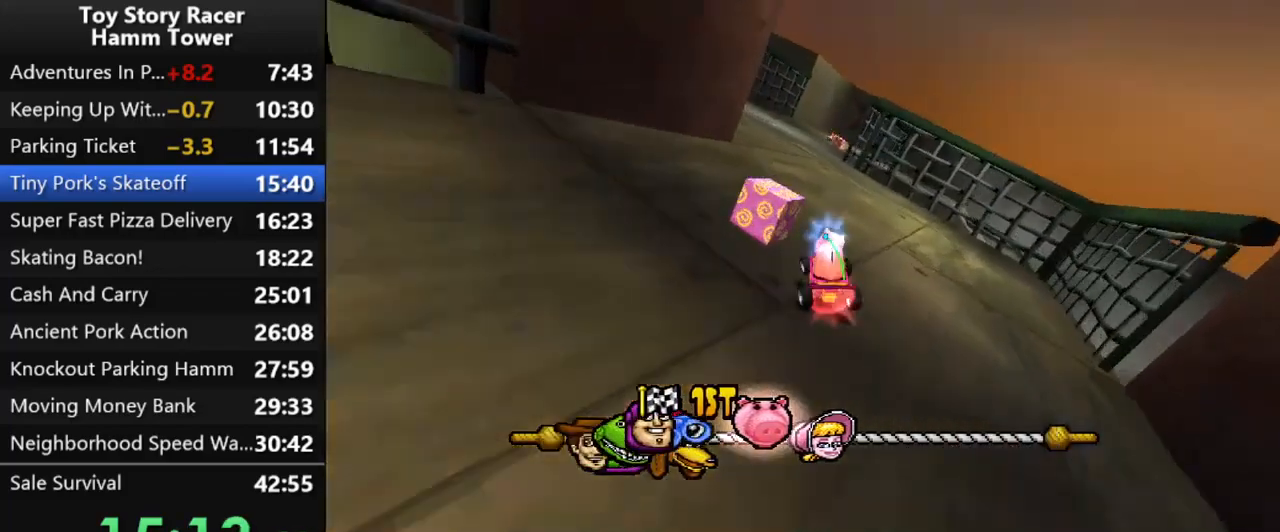
{"buttons": ["CROSS"], "right_stick": "center", "events": []}
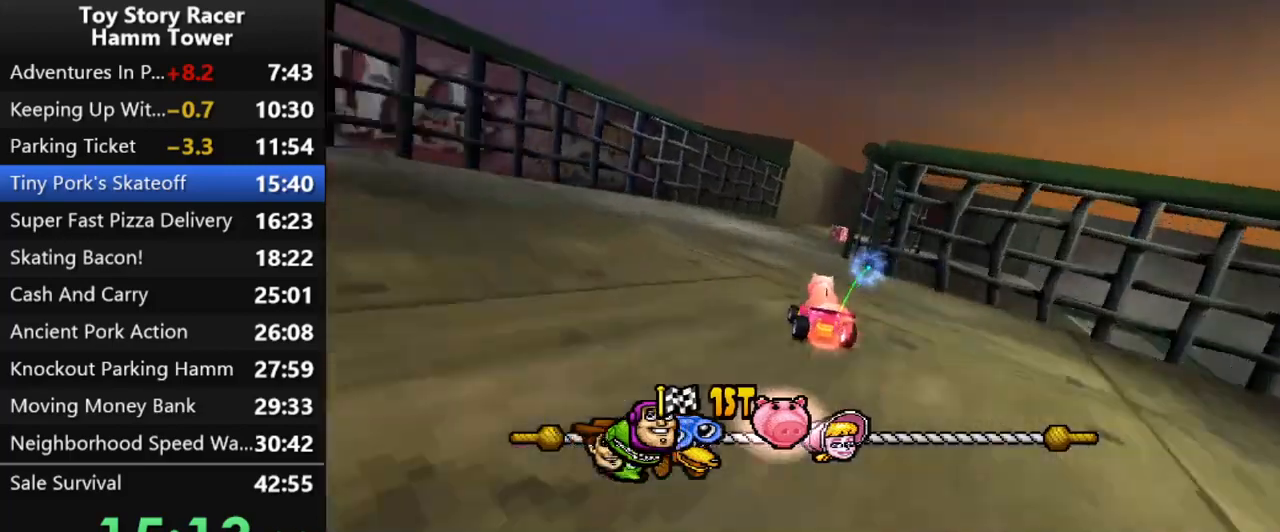
{"buttons": ["CROSS", "DPAD_RIGHT"], "right_stick": "center", "events": [[200, "DPAD_RIGHT", "down"]]}
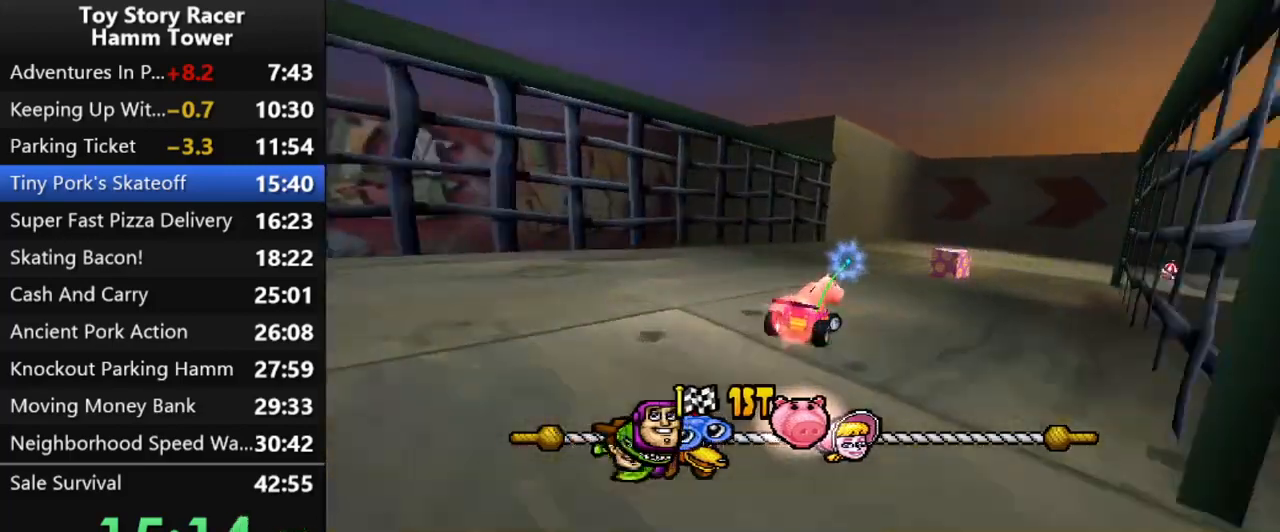
{"buttons": ["CROSS", "DPAD_RIGHT"], "right_stick": "center", "events": [[383, "DPAD_RIGHT", "up"], [483, "DPAD_RIGHT", "down"]]}
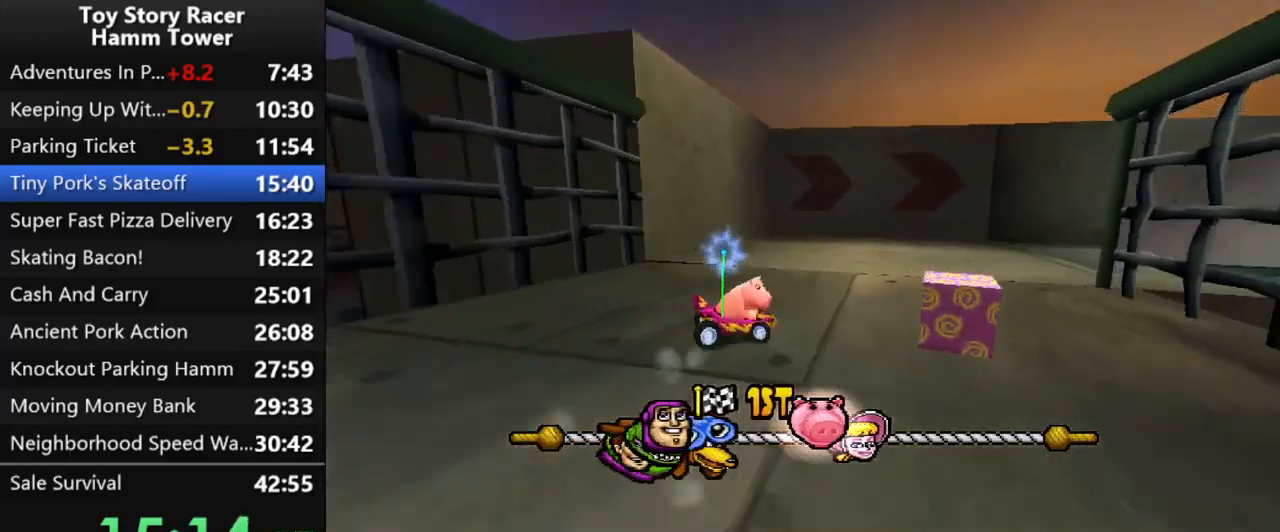
{"buttons": ["CROSS", "DPAD_RIGHT"], "right_stick": "center", "events": [[100, "DPAD_RIGHT", "up"], [183, "DPAD_RIGHT", "down"], [300, "DPAD_RIGHT", "up"], [433, "DPAD_RIGHT", "down"]]}
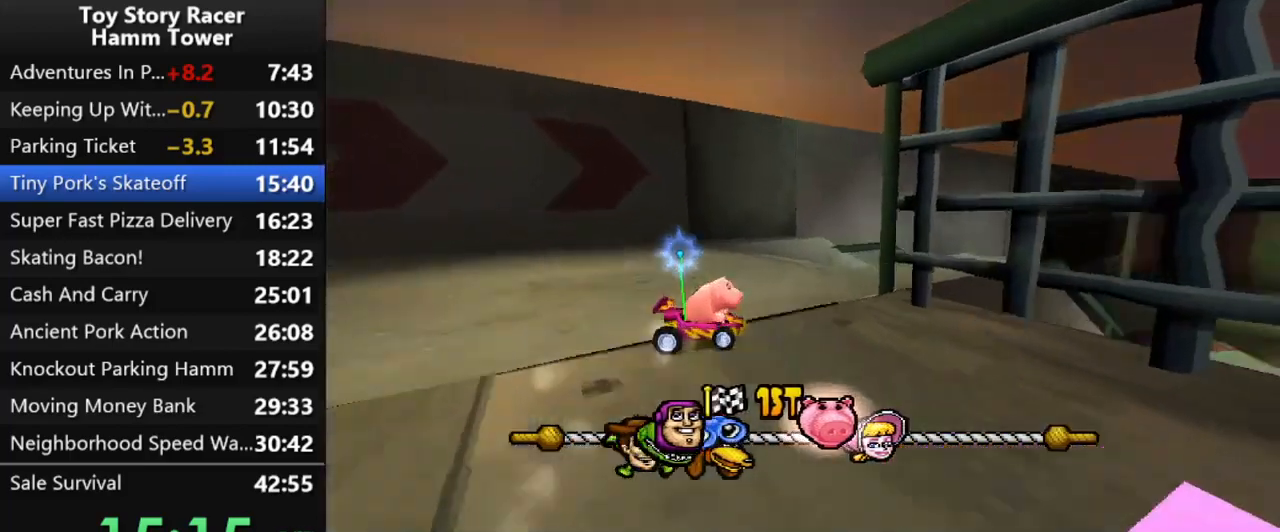
{"buttons": ["CROSS"], "right_stick": "center", "events": [[50, "DPAD_RIGHT", "up"], [133, "DPAD_RIGHT", "down"], [233, "DPAD_RIGHT", "up"]]}
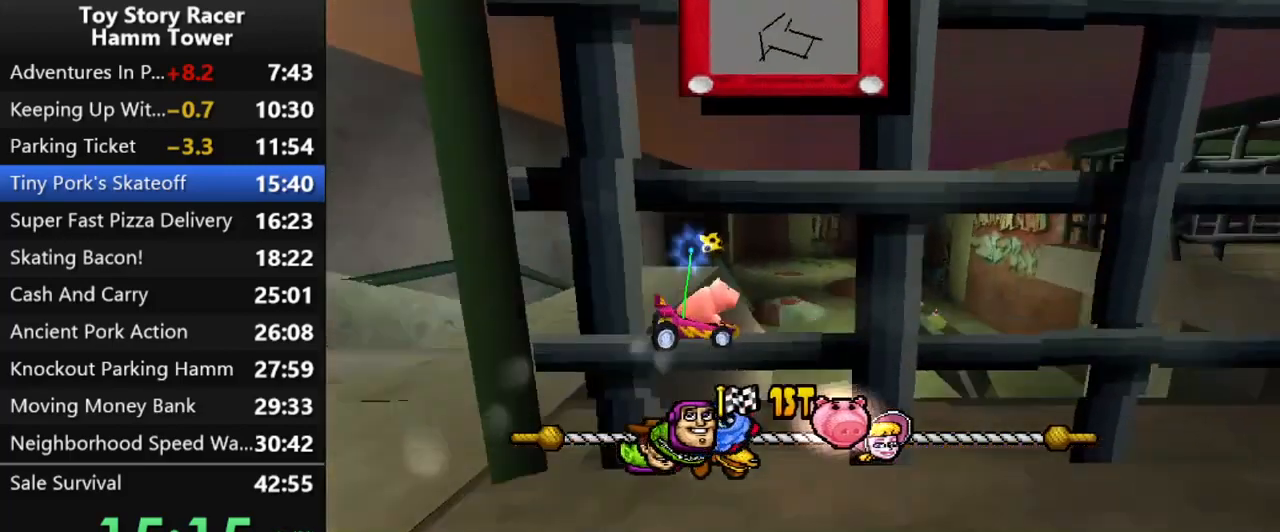
{"buttons": ["CROSS"], "right_stick": "center", "events": []}
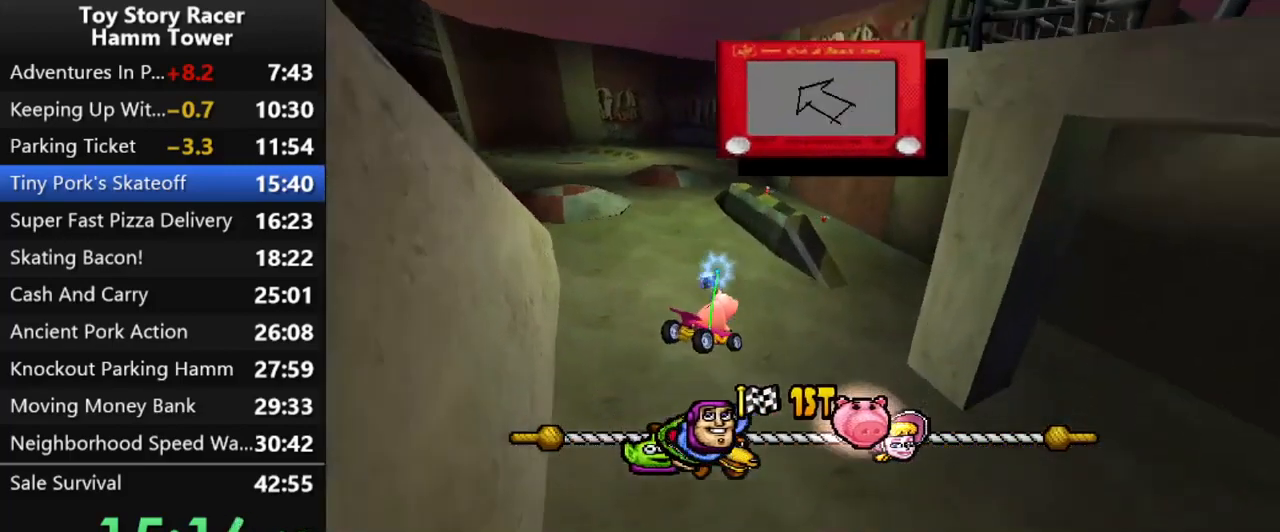
{"buttons": ["CROSS"], "right_stick": "center", "events": []}
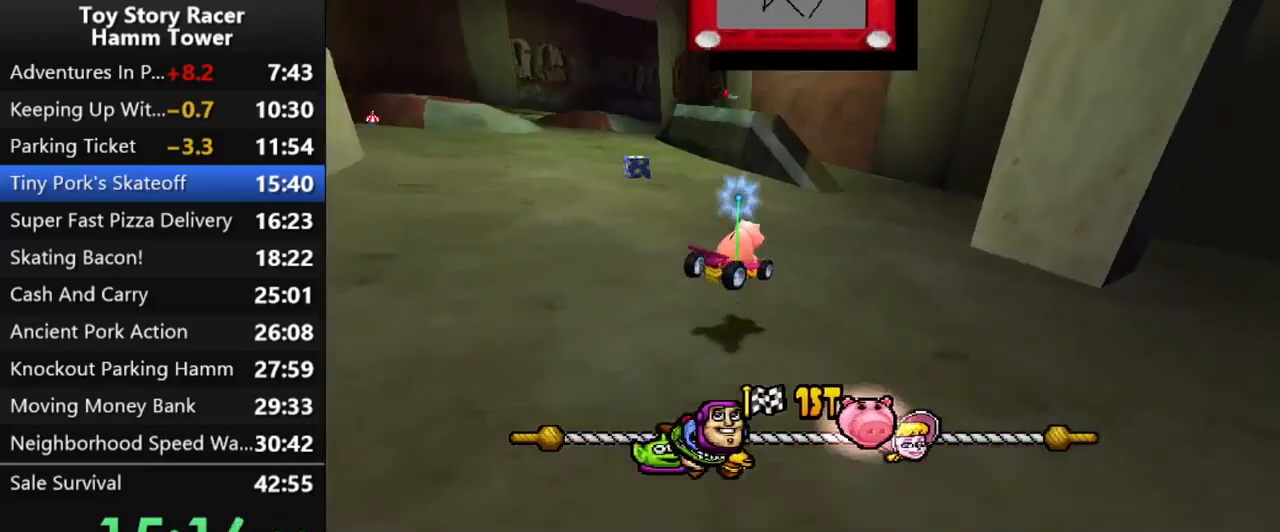
{"buttons": ["CROSS"], "right_stick": "center", "events": []}
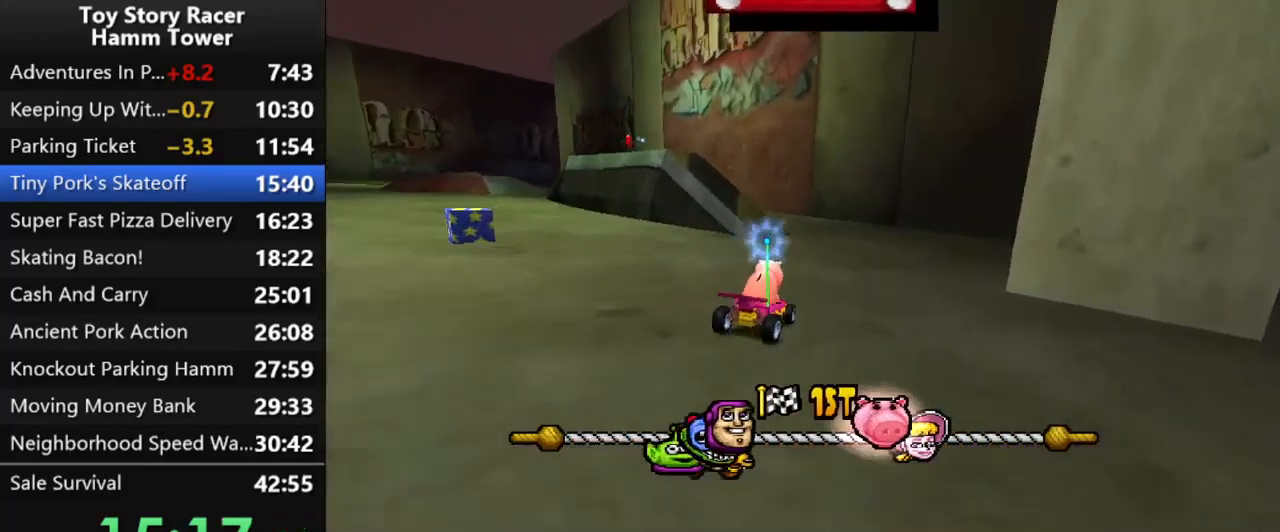
{"buttons": ["CROSS"], "right_stick": "center", "events": [[67, "DPAD_LEFT", "down"], [183, "DPAD_LEFT", "up"], [300, "DPAD_LEFT", "down"], [400, "DPAD_LEFT", "up"]]}
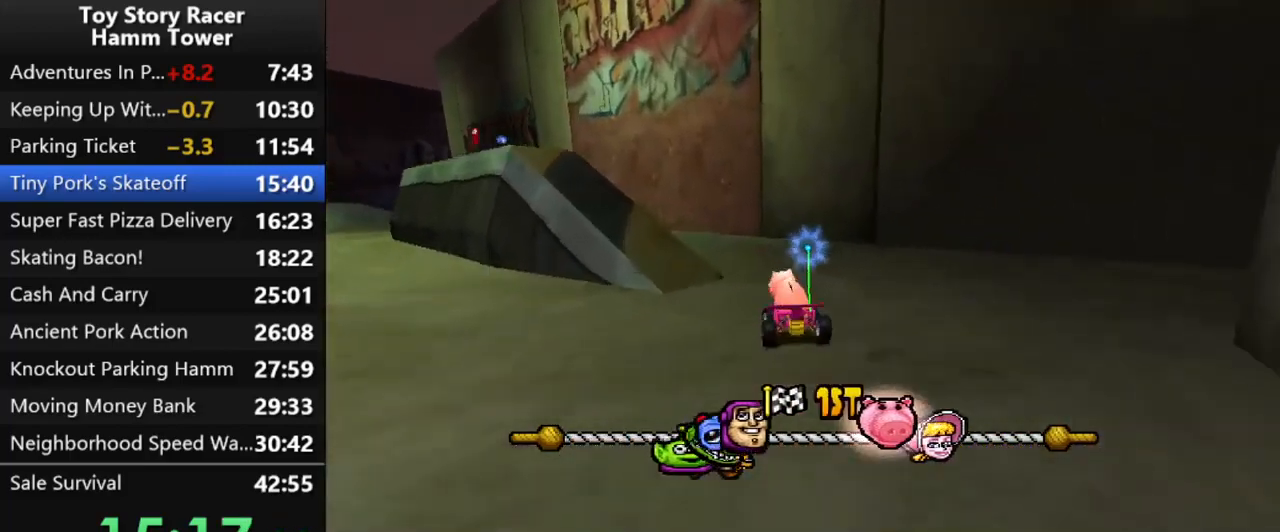
{"buttons": ["CROSS"], "right_stick": "center", "events": [[200, "DPAD_LEFT", "down"], [350, "DPAD_LEFT", "up"]]}
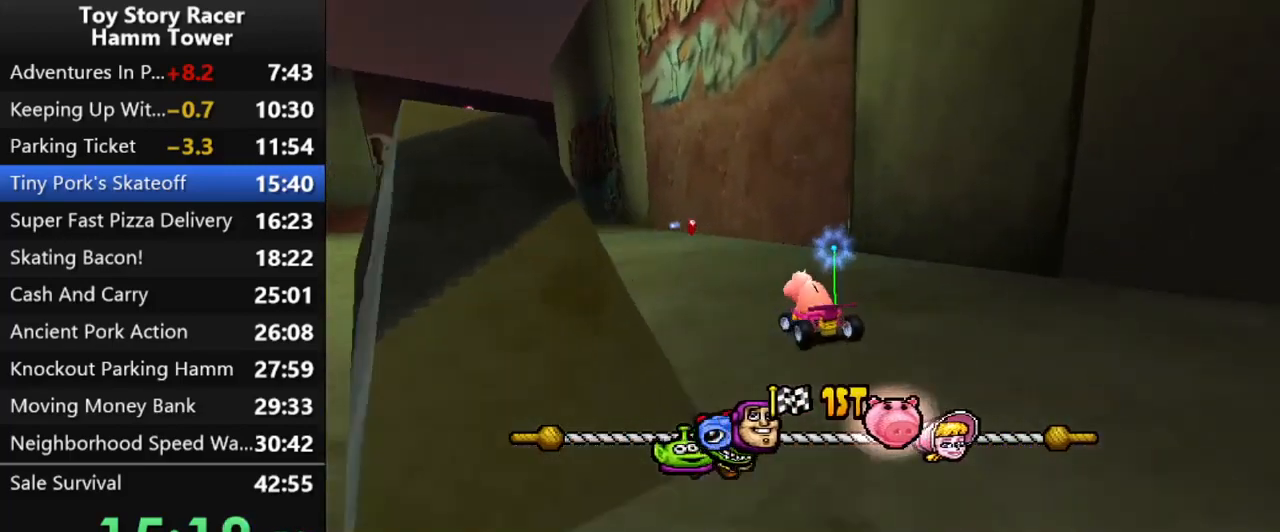
{"buttons": ["CROSS"], "right_stick": "center", "events": [[350, "DPAD_LEFT", "down"], [383, "DPAD_LEFT", "up"]]}
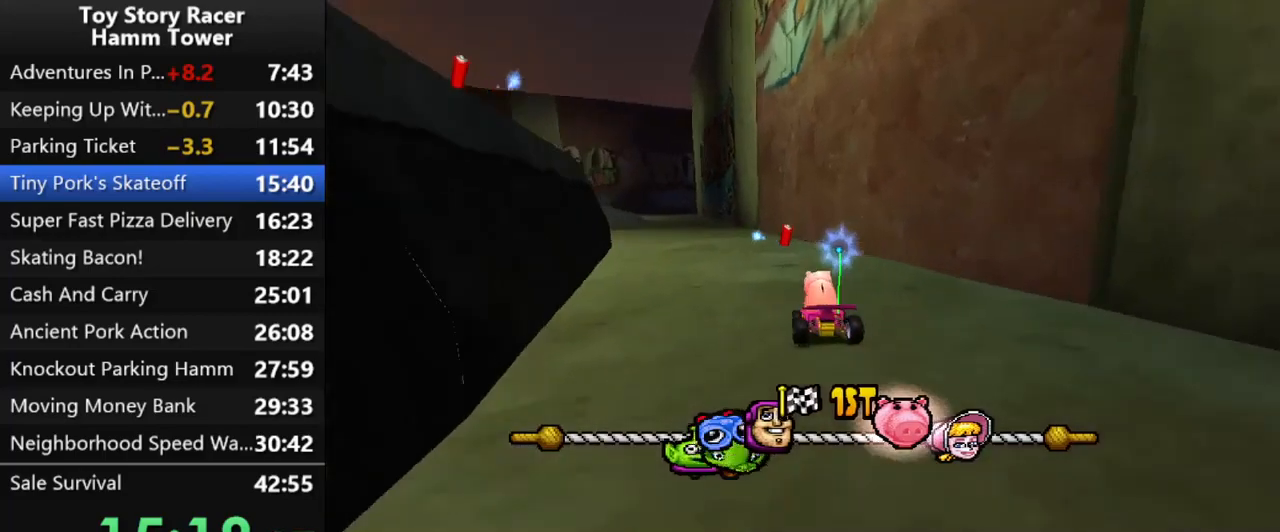
{"buttons": ["CROSS"], "right_stick": "center", "events": [[83, "DPAD_LEFT", "down"], [167, "DPAD_LEFT", "up"], [317, "DPAD_LEFT", "down"], [433, "DPAD_LEFT", "up"]]}
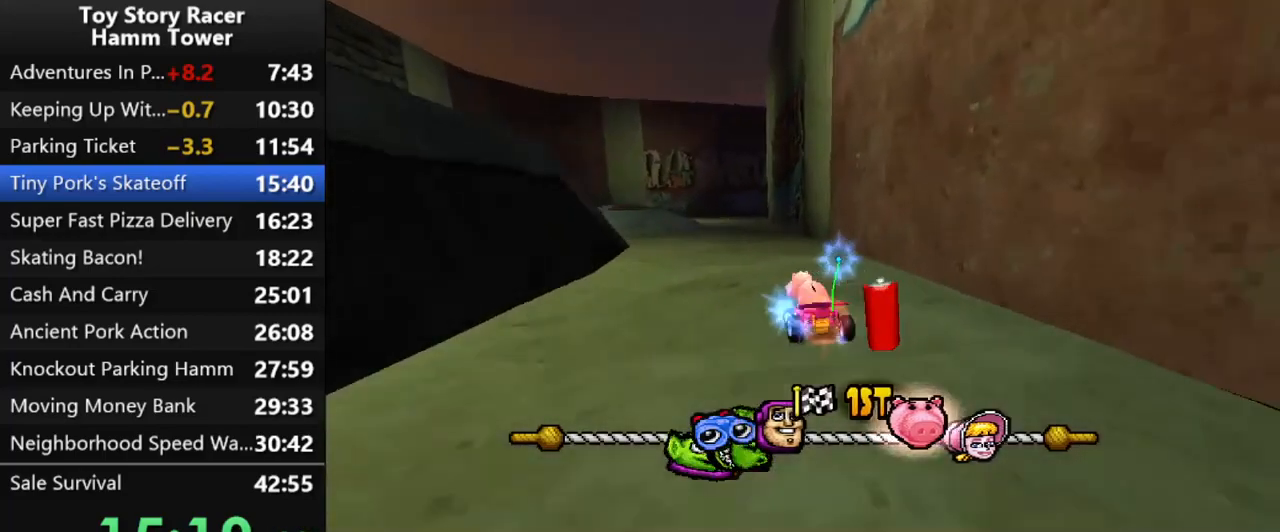
{"buttons": ["CROSS"], "right_stick": "center", "events": []}
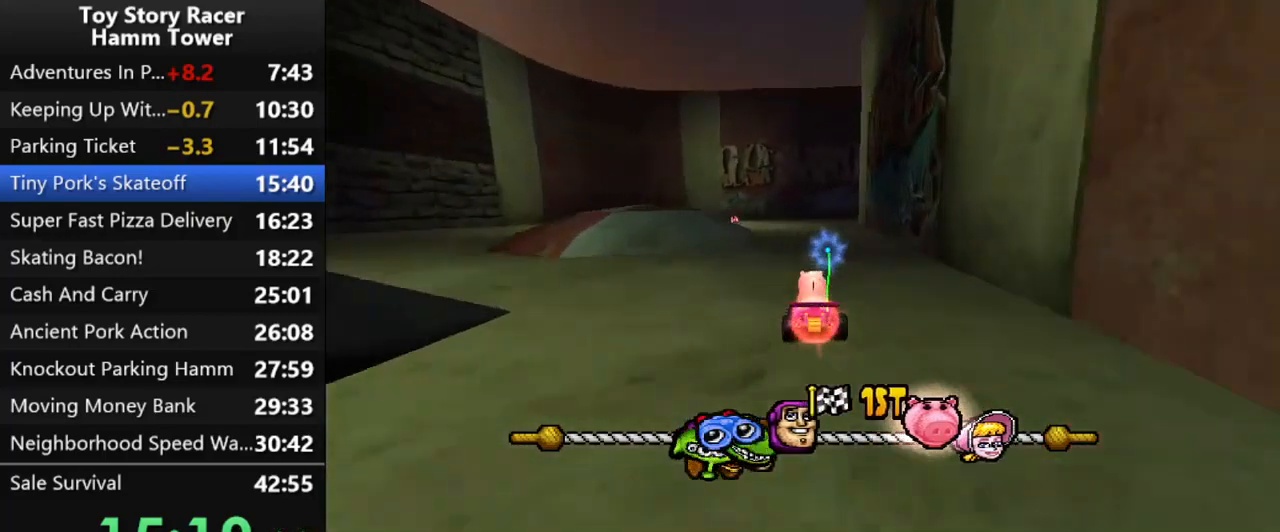
{"buttons": ["CROSS"], "right_stick": "center", "events": [[67, "DPAD_RIGHT", "down"], [133, "DPAD_RIGHT", "up"]]}
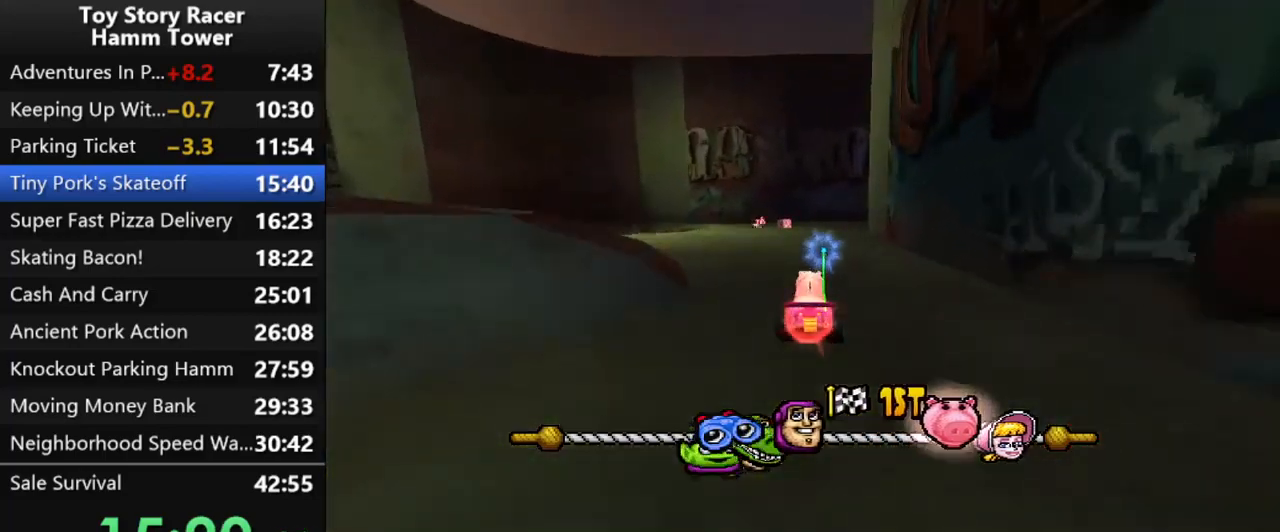
{"buttons": ["CROSS", "DPAD_RIGHT"], "right_stick": "center", "events": [[333, "DPAD_RIGHT", "down"]]}
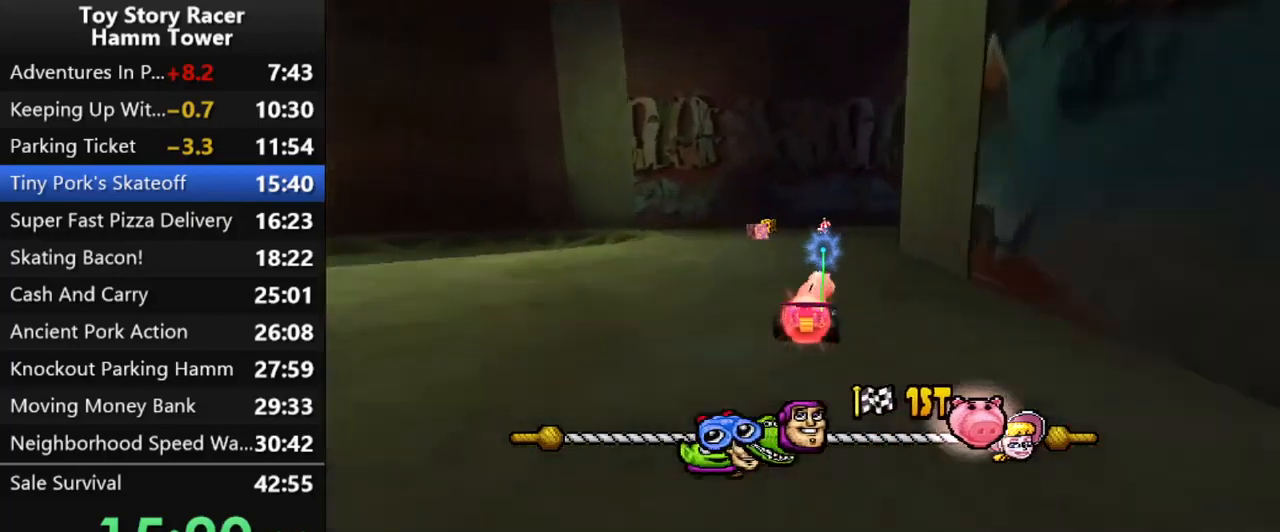
{"buttons": ["CROSS"], "right_stick": "center", "events": [[267, "DPAD_RIGHT", "up"]]}
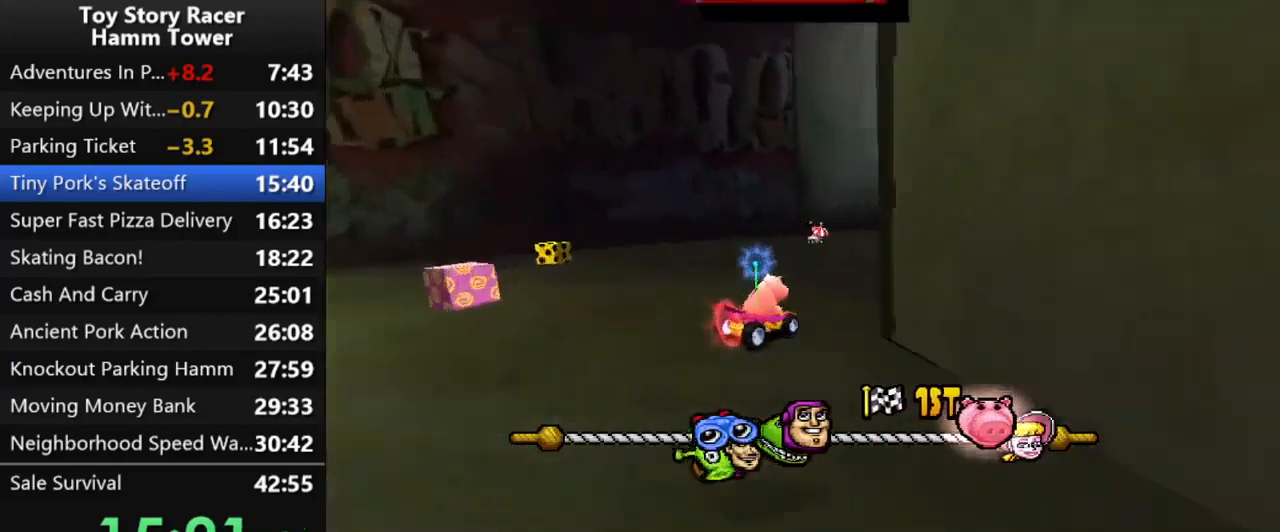
{"buttons": ["CROSS", "DPAD_RIGHT"], "right_stick": "center", "events": [[433, "DPAD_RIGHT", "down"]]}
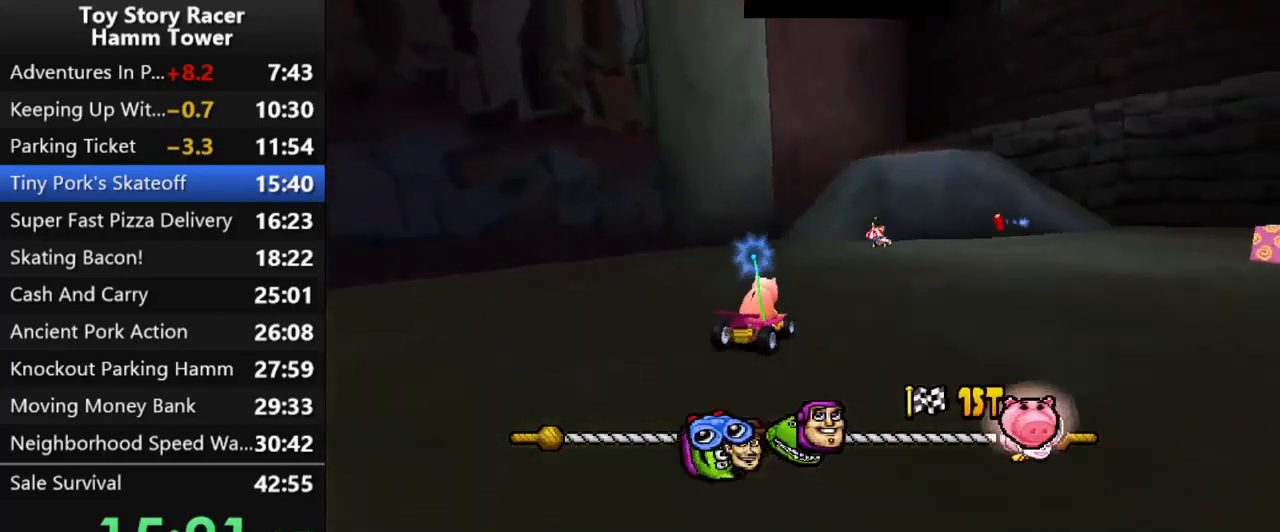
{"buttons": ["CROSS", "DPAD_RIGHT"], "right_stick": "center", "events": [[317, "DPAD_RIGHT", "up"], [417, "DPAD_RIGHT", "down"]]}
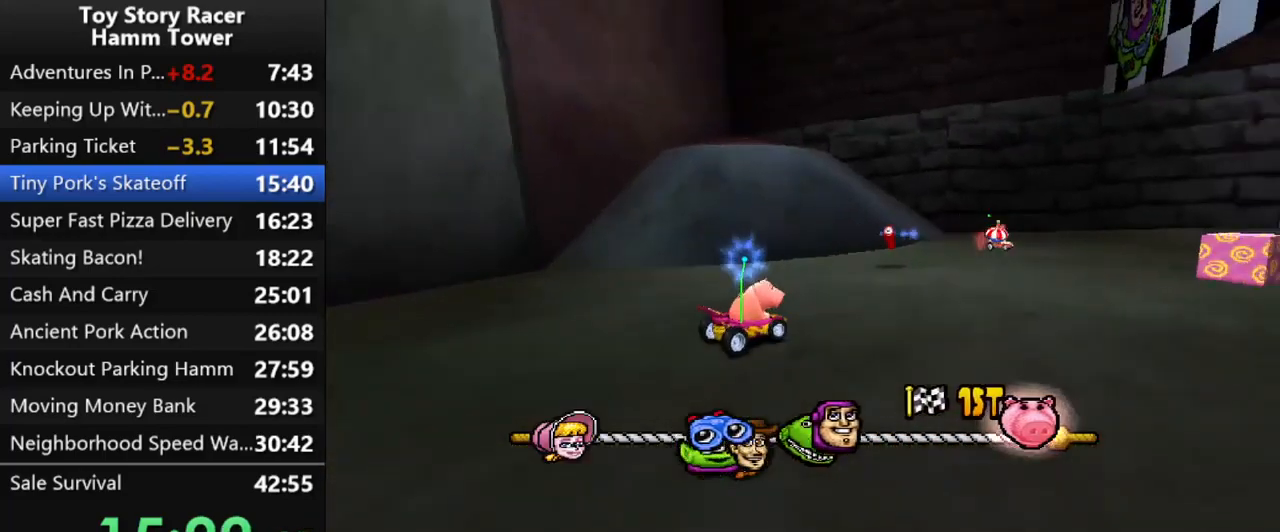
{"buttons": ["CROSS"], "right_stick": "center", "events": [[17, "DPAD_RIGHT", "up"], [133, "DPAD_RIGHT", "down"], [250, "DPAD_RIGHT", "up"]]}
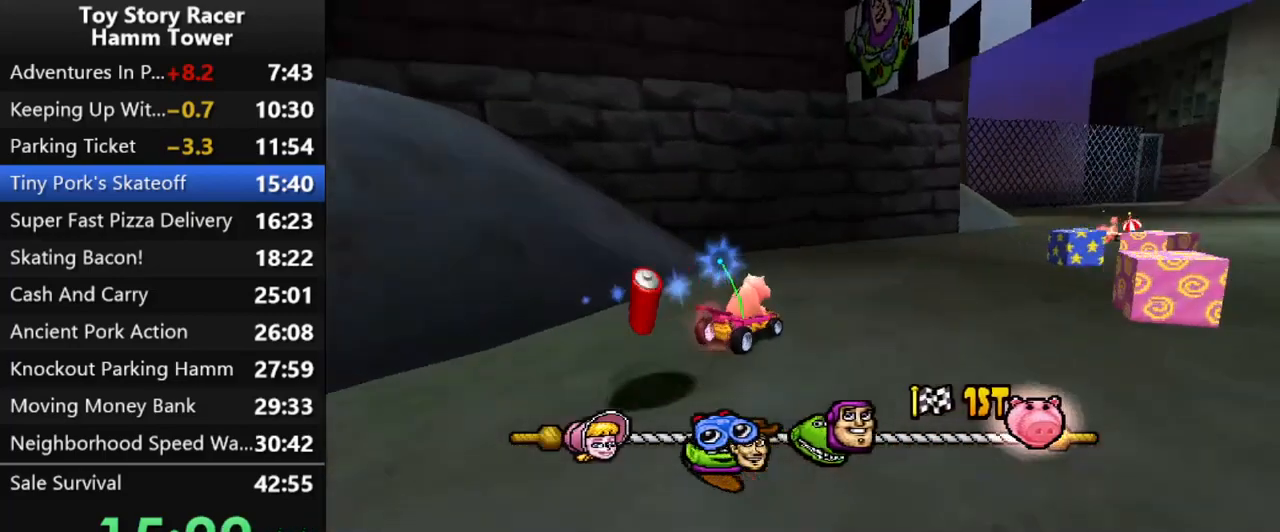
{"buttons": ["CROSS"], "right_stick": "center", "events": [[183, "DPAD_RIGHT", "down"], [350, "DPAD_RIGHT", "up"]]}
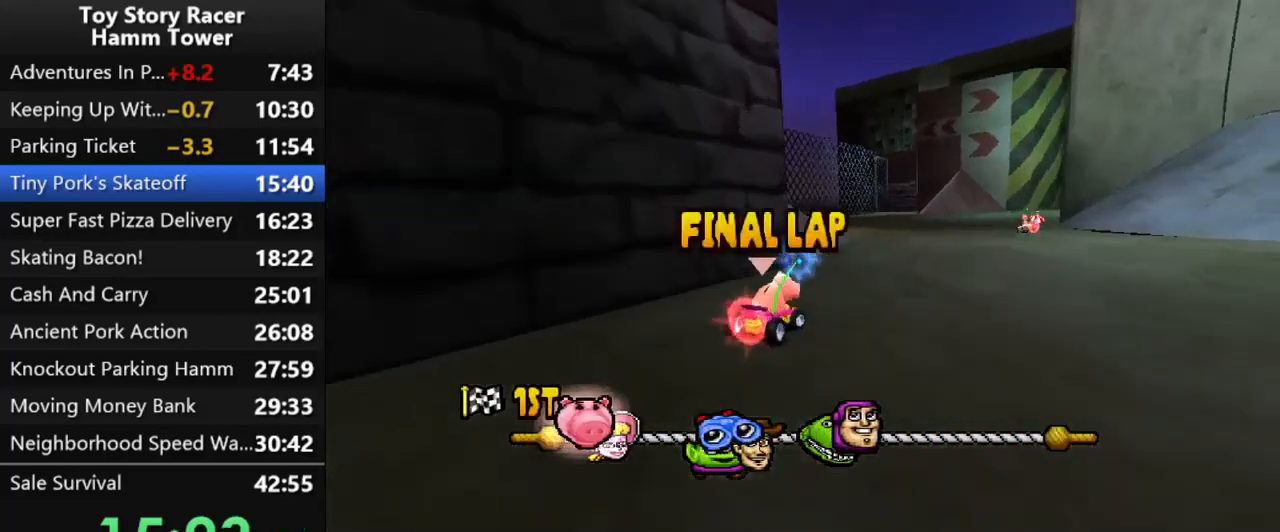
{"buttons": ["CROSS", "DPAD_LEFT"], "right_stick": "center", "events": [[483, "DPAD_LEFT", "down"]]}
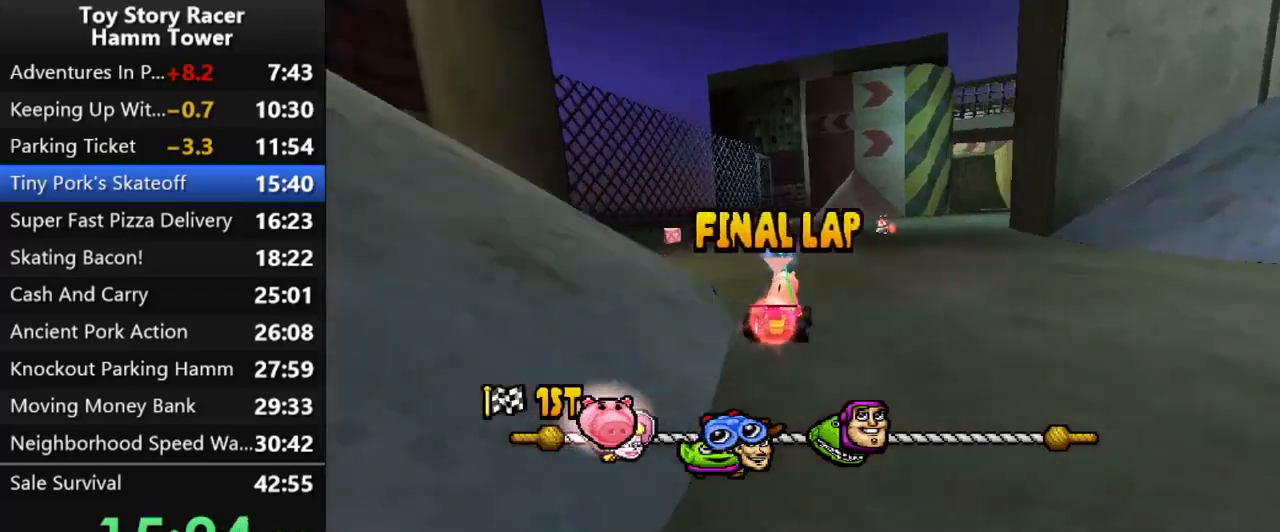
{"buttons": ["CROSS"], "right_stick": "center", "events": [[17, "DPAD_LEFT", "up"], [33, "DPAD_LEFT", "down"], [100, "DPAD_LEFT", "up"], [267, "DPAD_LEFT", "down"], [367, "DPAD_LEFT", "up"]]}
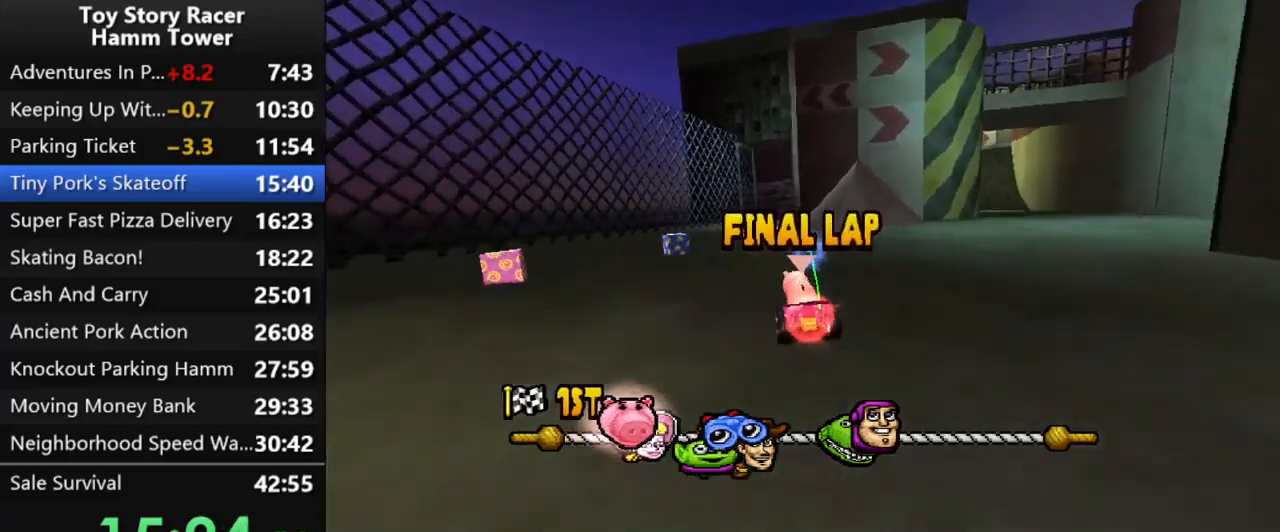
{"buttons": ["CROSS"], "right_stick": "center", "events": [[250, "DPAD_RIGHT", "down"], [300, "DPAD_RIGHT", "up"]]}
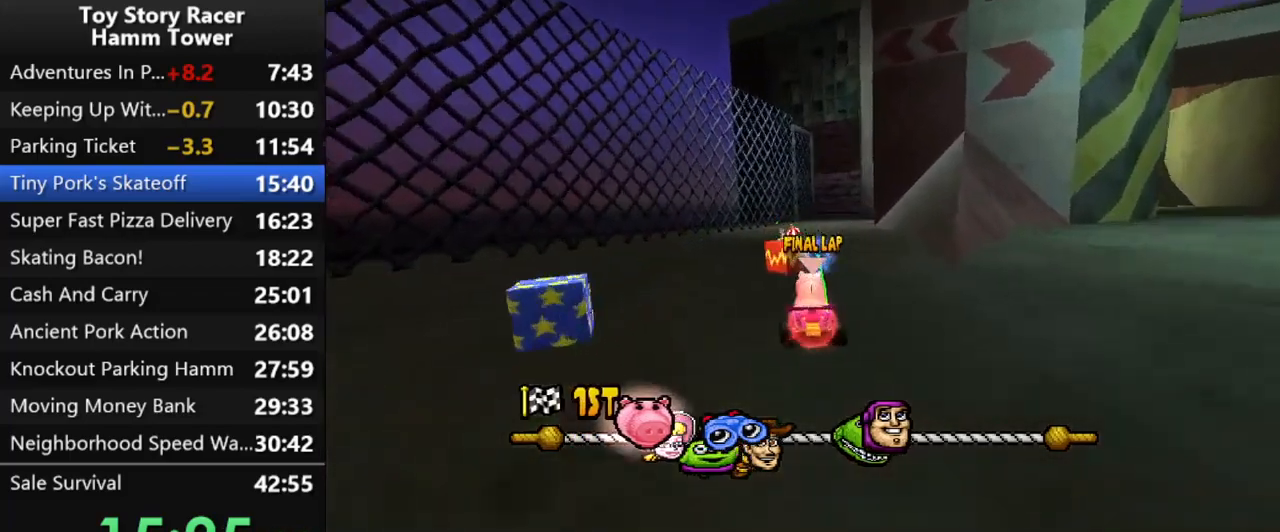
{"buttons": ["CROSS", "DPAD_RIGHT"], "right_stick": "center"}
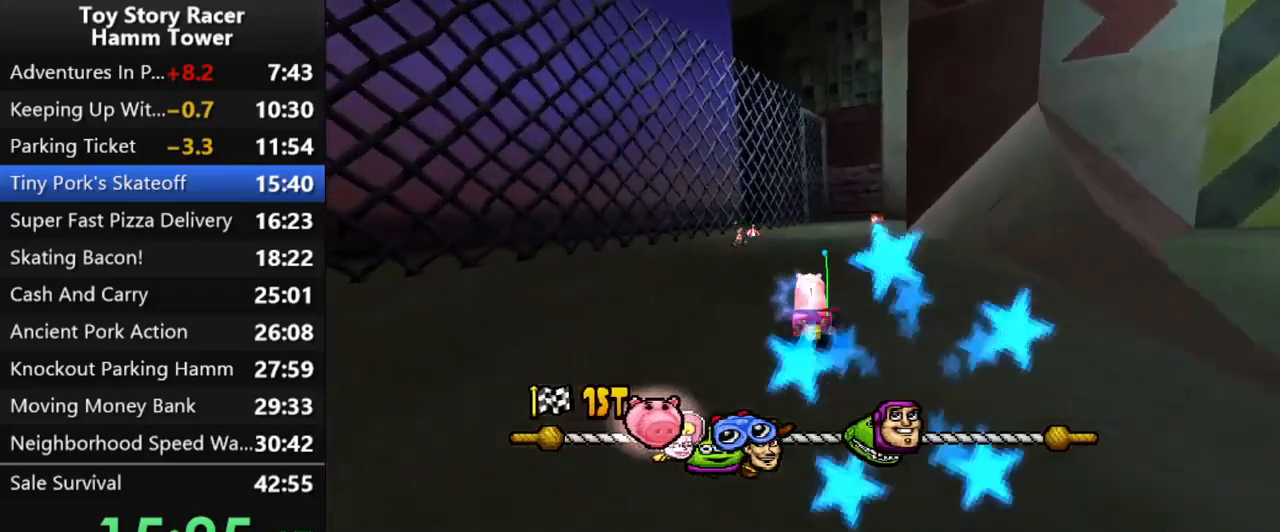
{"buttons": ["CROSS", "DPAD_RIGHT"], "right_stick": "center", "events": [[33, "DPAD_RIGHT", "up"], [500, "DPAD_RIGHT", "down"]]}